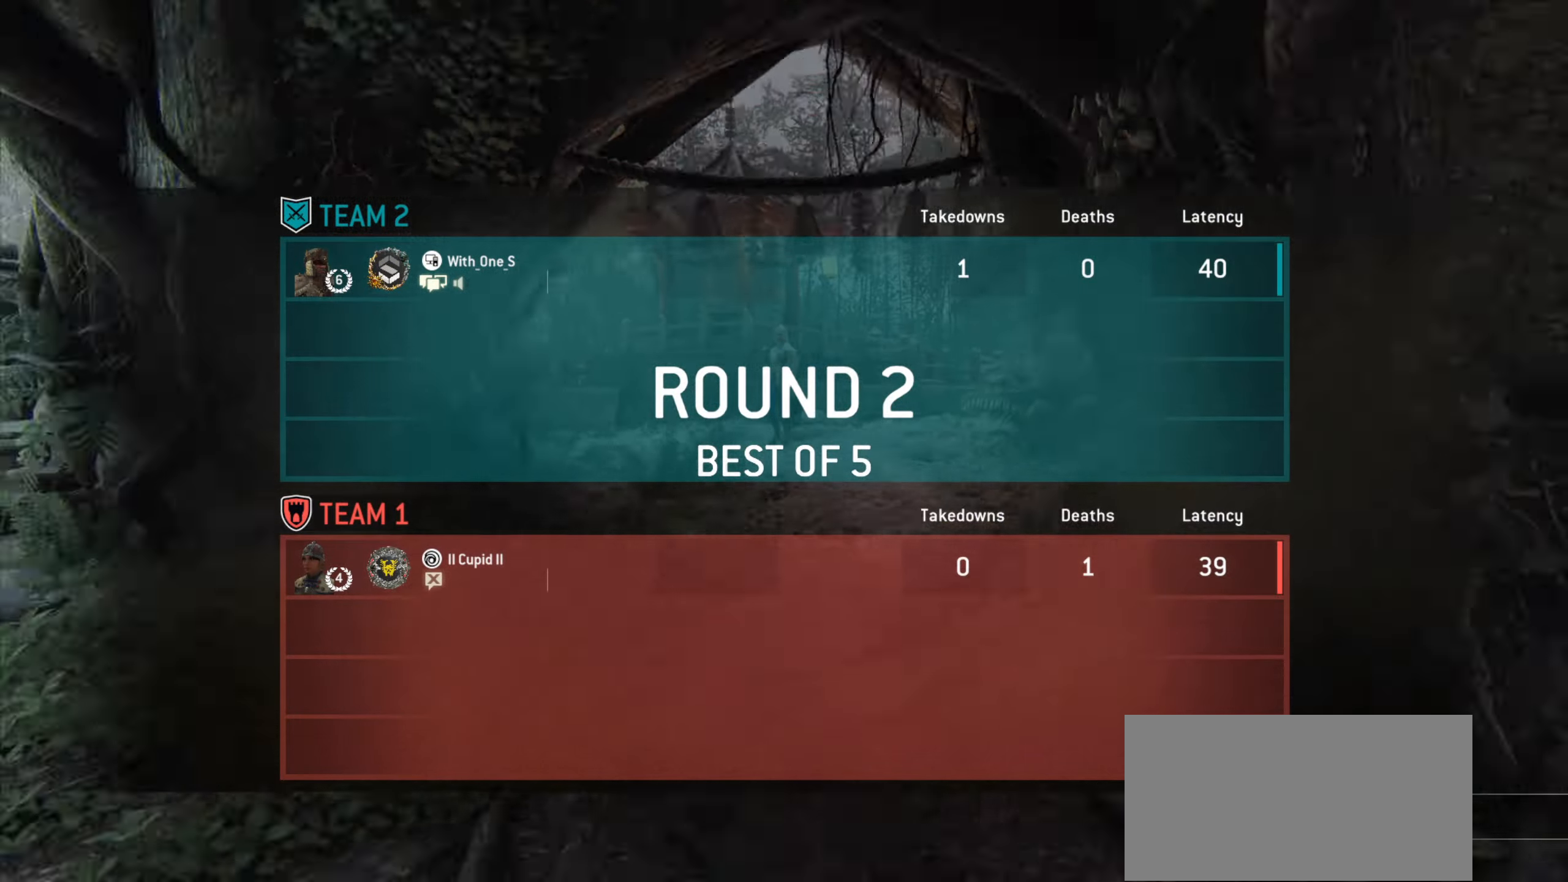
Gameplay with keyboard and mouse; each line is a JSON object with the keys and mouse buttons held at the frame after it. "events" lists presses ("down") and releases ("up") of "a", "ctrl", "d", "e", "q", "s", "shift", "space", "w", "mouse_left", "mouse_wheel", "mouse_right" and "mouse_mb5" between this image and that frame as [ms after this image, input, new state], when the widget could be followed in between. "mouse_left", "mouse_wheel", "mouse_right", "mouse_mb5" = the "left", "wheel", "right", "mb5" buttons of the "mouse" list. No other keys are recorded. "wheel" means that the mouse wheel is clicked or scrolled. Mouse movement is not recorded. Not read: mouse_mb4.
{"keys": ["w"], "mouse": [], "events": [[484, "w", "down"]]}
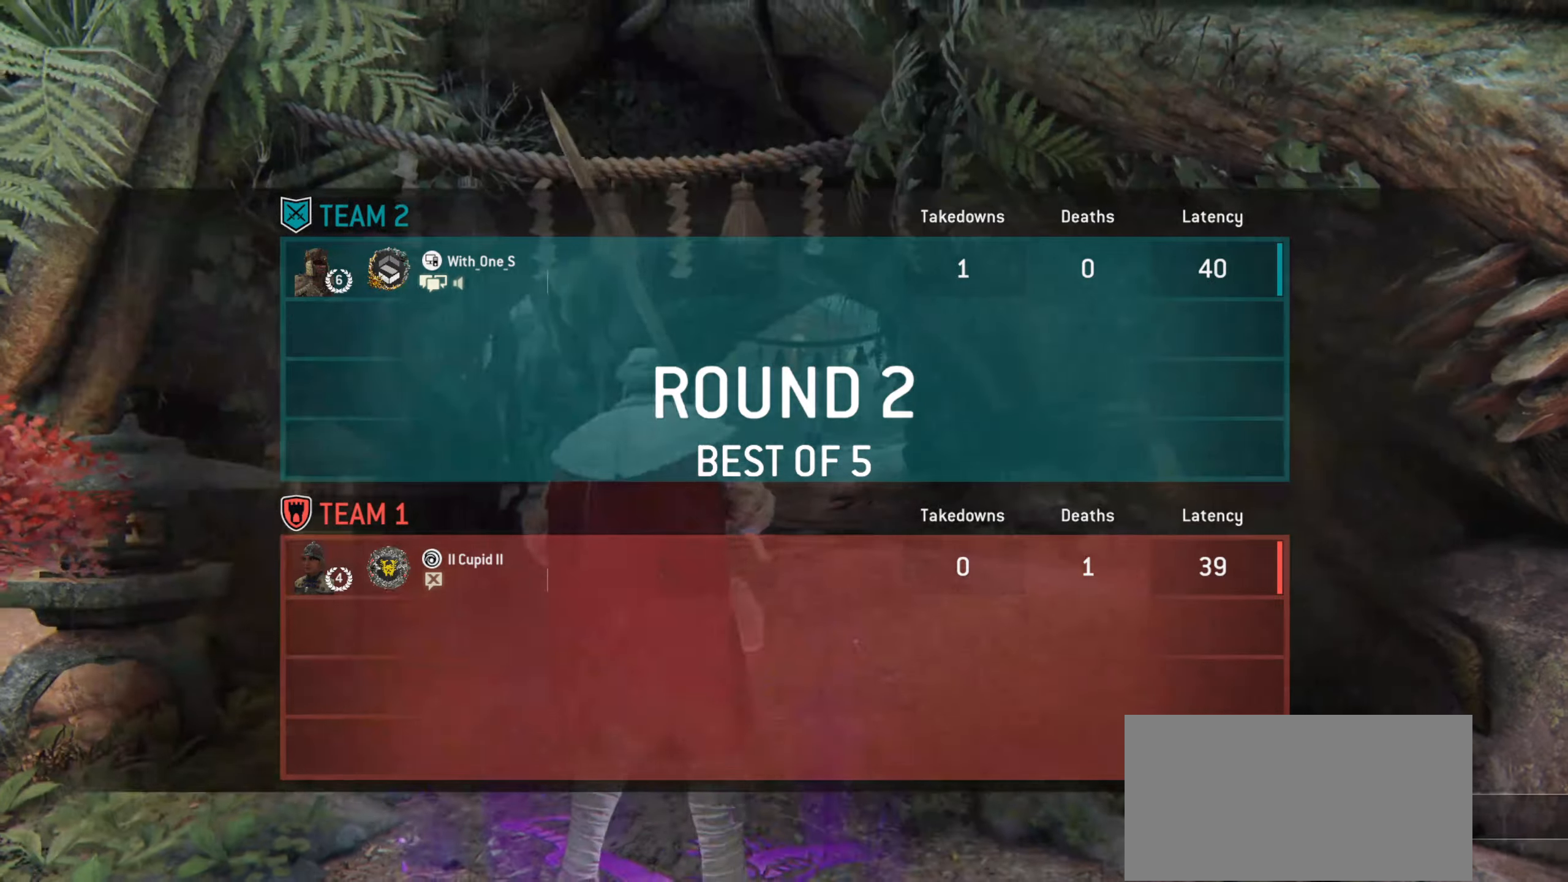
{"keys": ["w"], "mouse": [], "events": []}
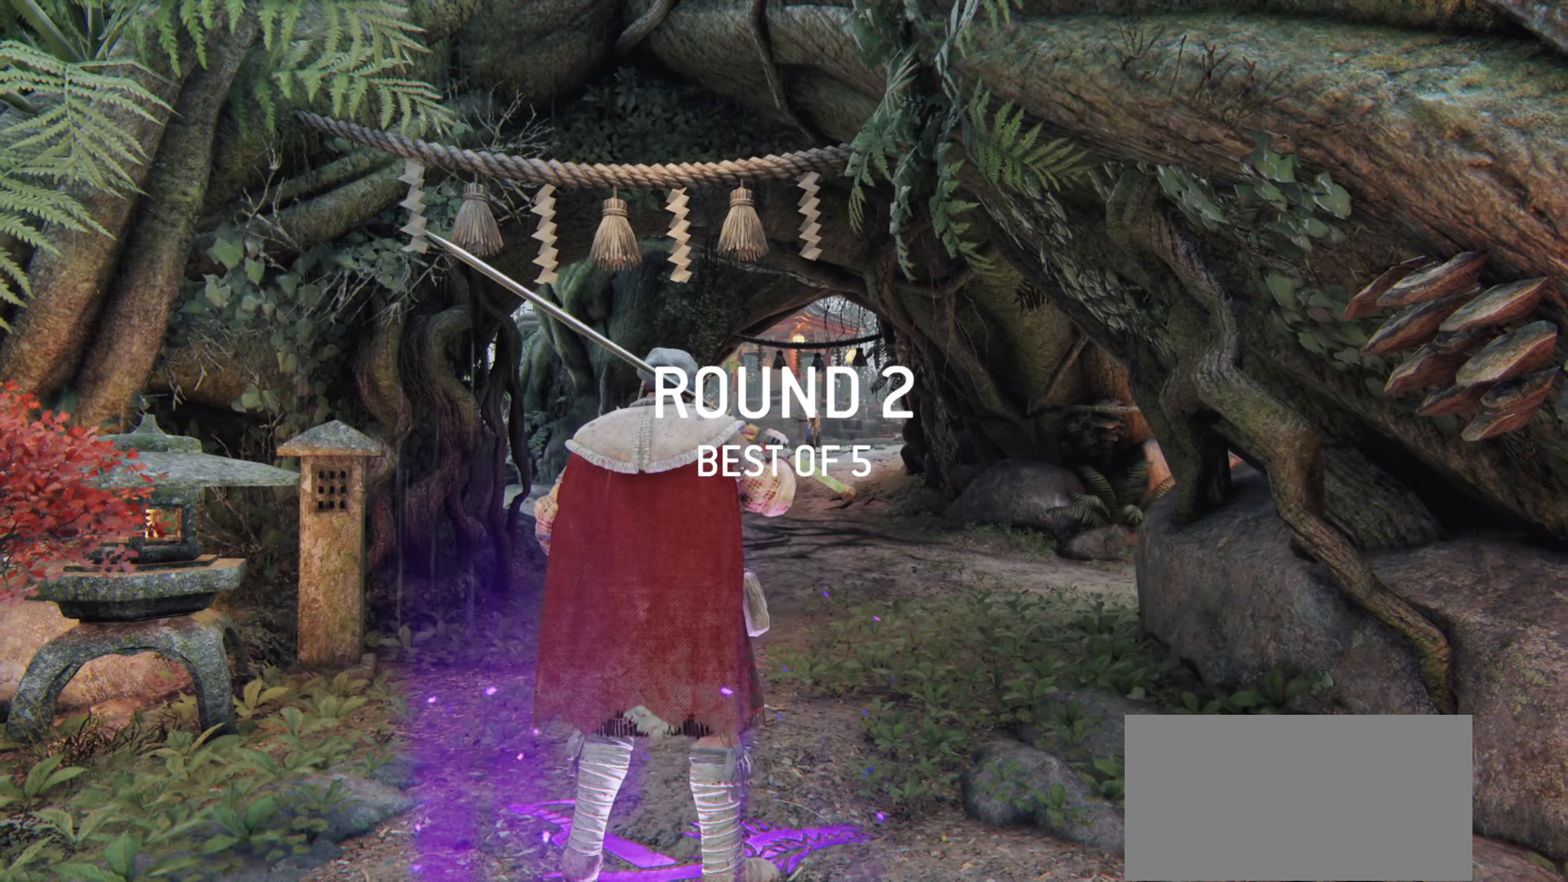
{"keys": ["w"], "mouse": [], "events": []}
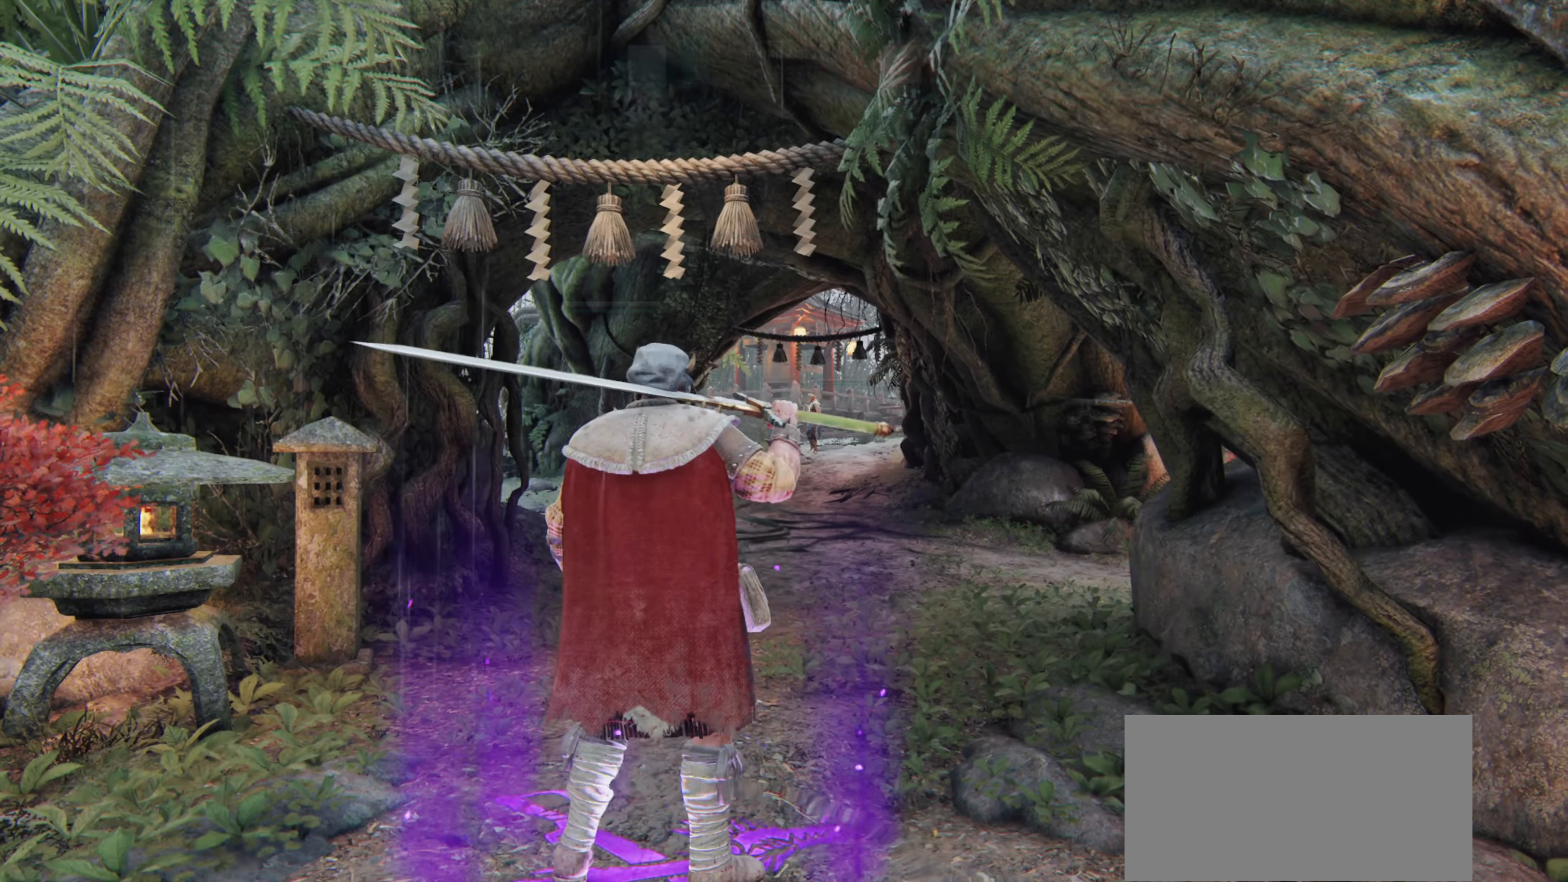
{"keys": ["shift", "w"], "mouse": [], "events": [[367, "shift", "down"]]}
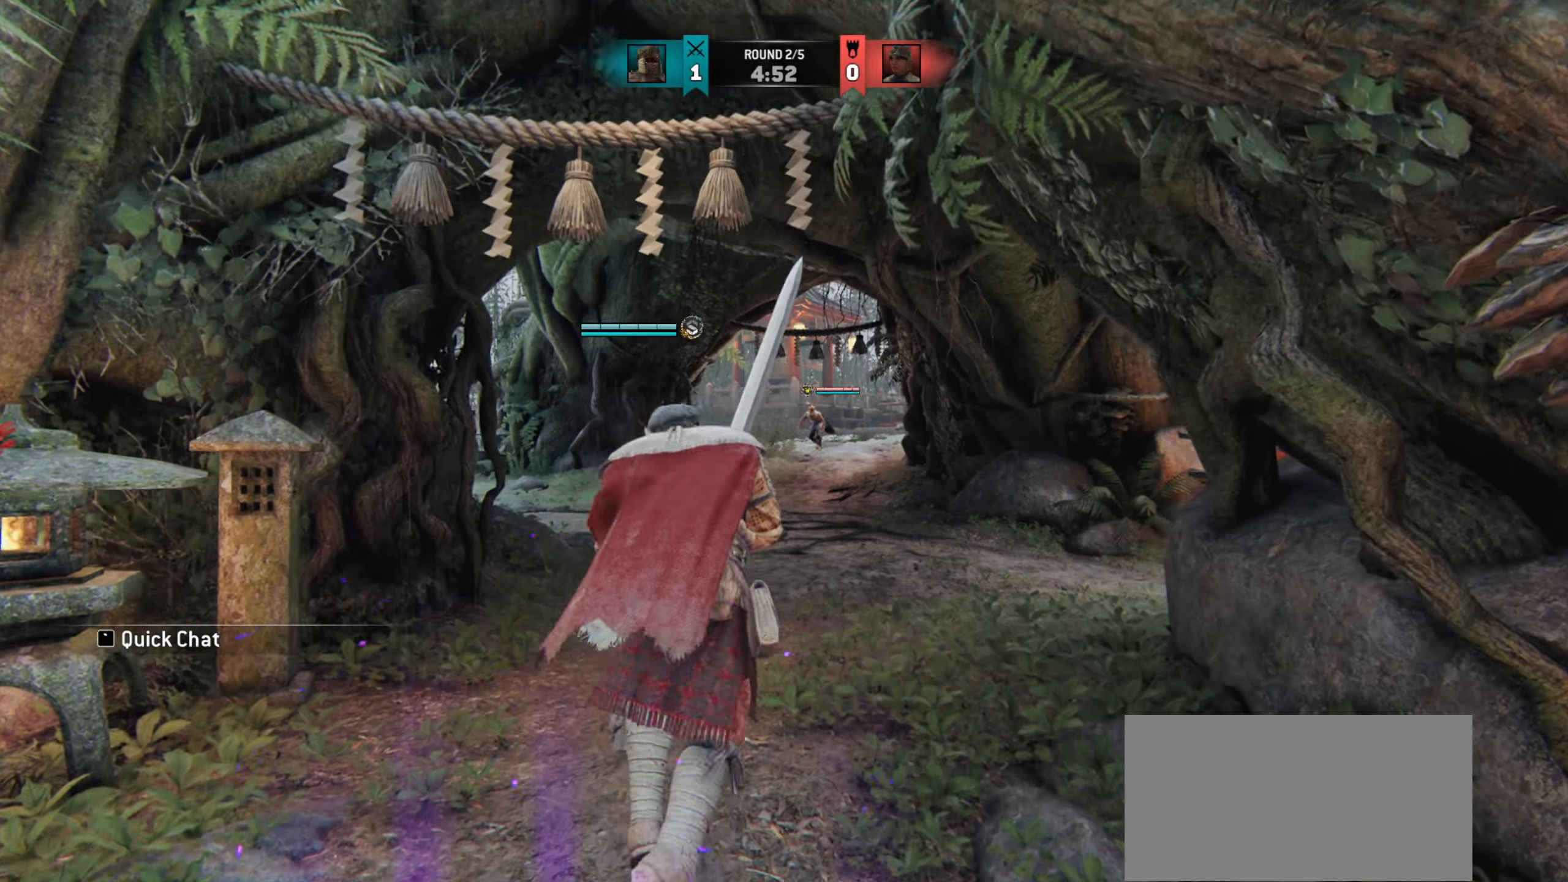
{"keys": ["w"], "mouse": [], "events": [[233, "shift", "up"]]}
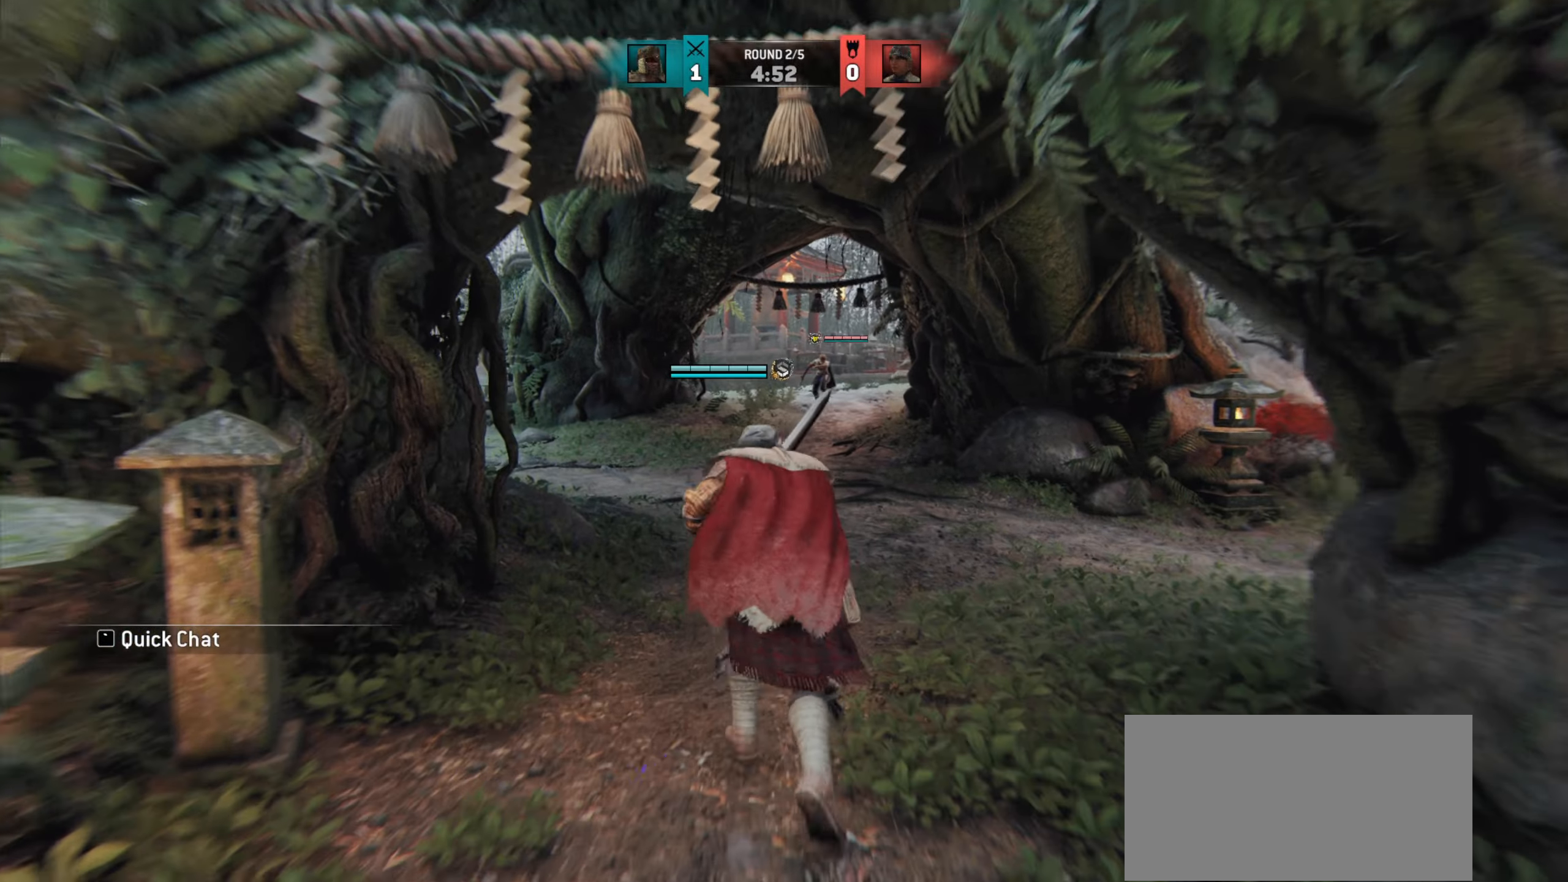
{"keys": ["w"], "mouse": [], "events": []}
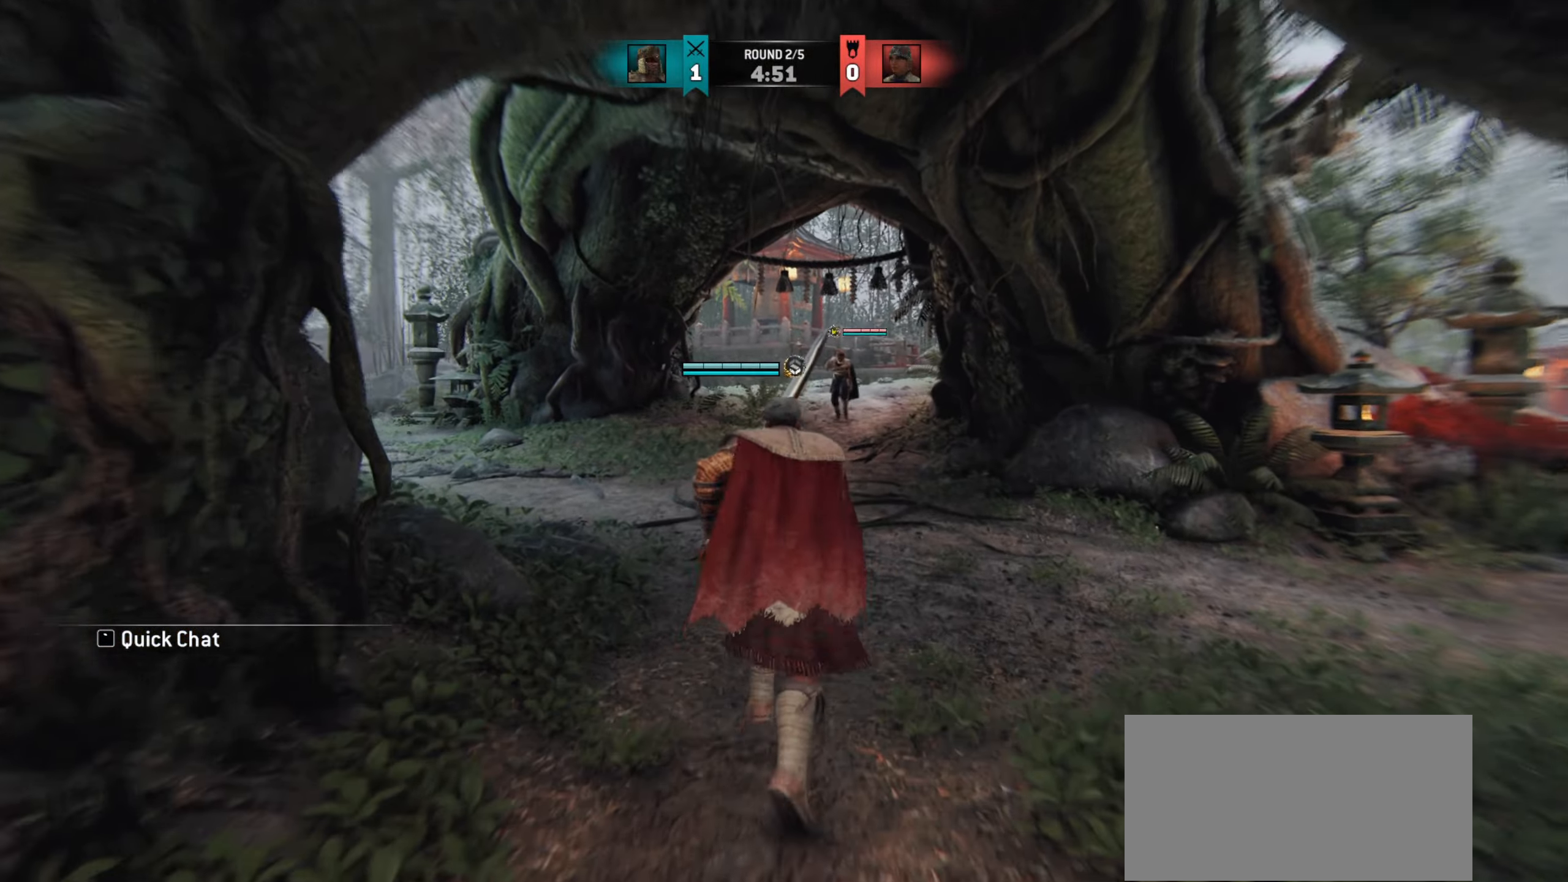
{"keys": ["a"], "mouse": [], "events": [[167, "w", "up"], [317, "w", "down"], [384, "w", "up"], [400, "a", "down"]]}
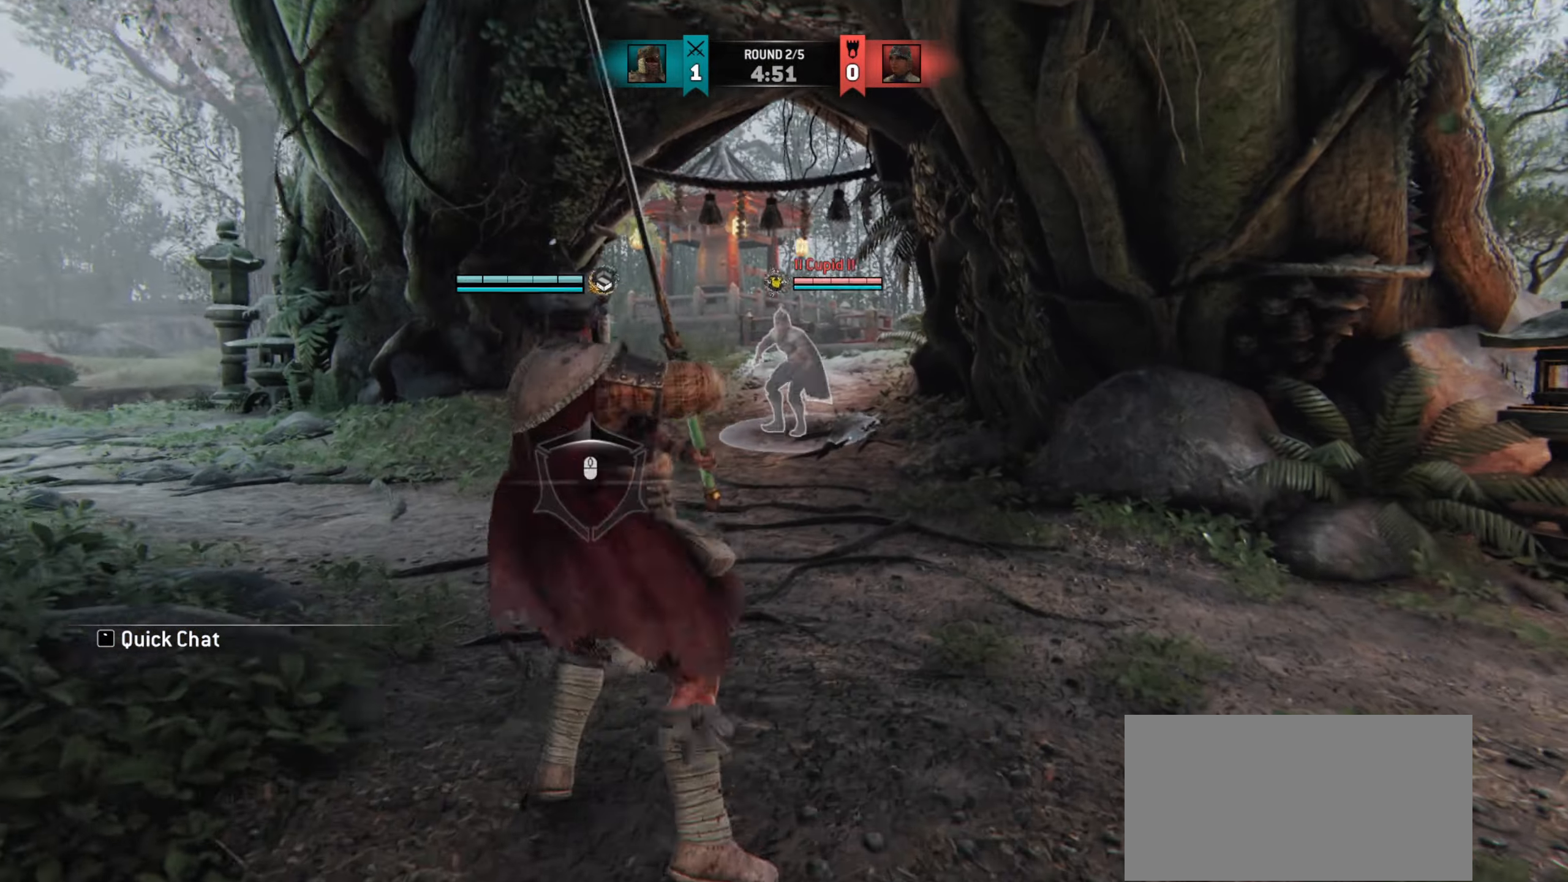
{"keys": ["w"], "mouse": [], "events": [[351, "w", "down"], [384, "a", "up"]]}
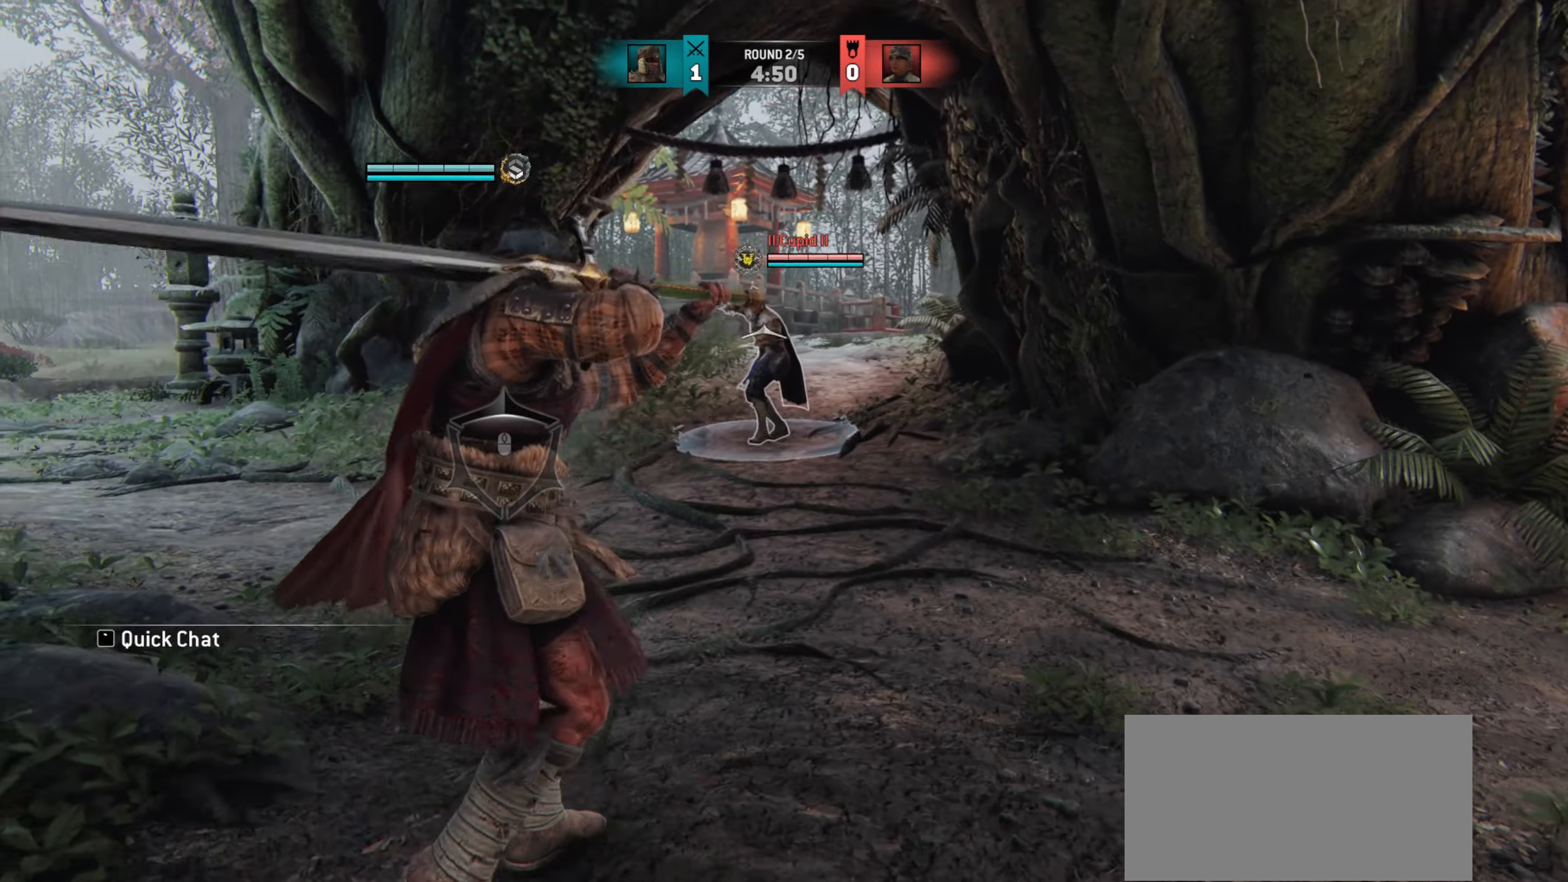
{"keys": [], "mouse": [], "events": [[150, "mouse_right", "down"], [250, "mouse_right", "up"], [300, "w", "up"]]}
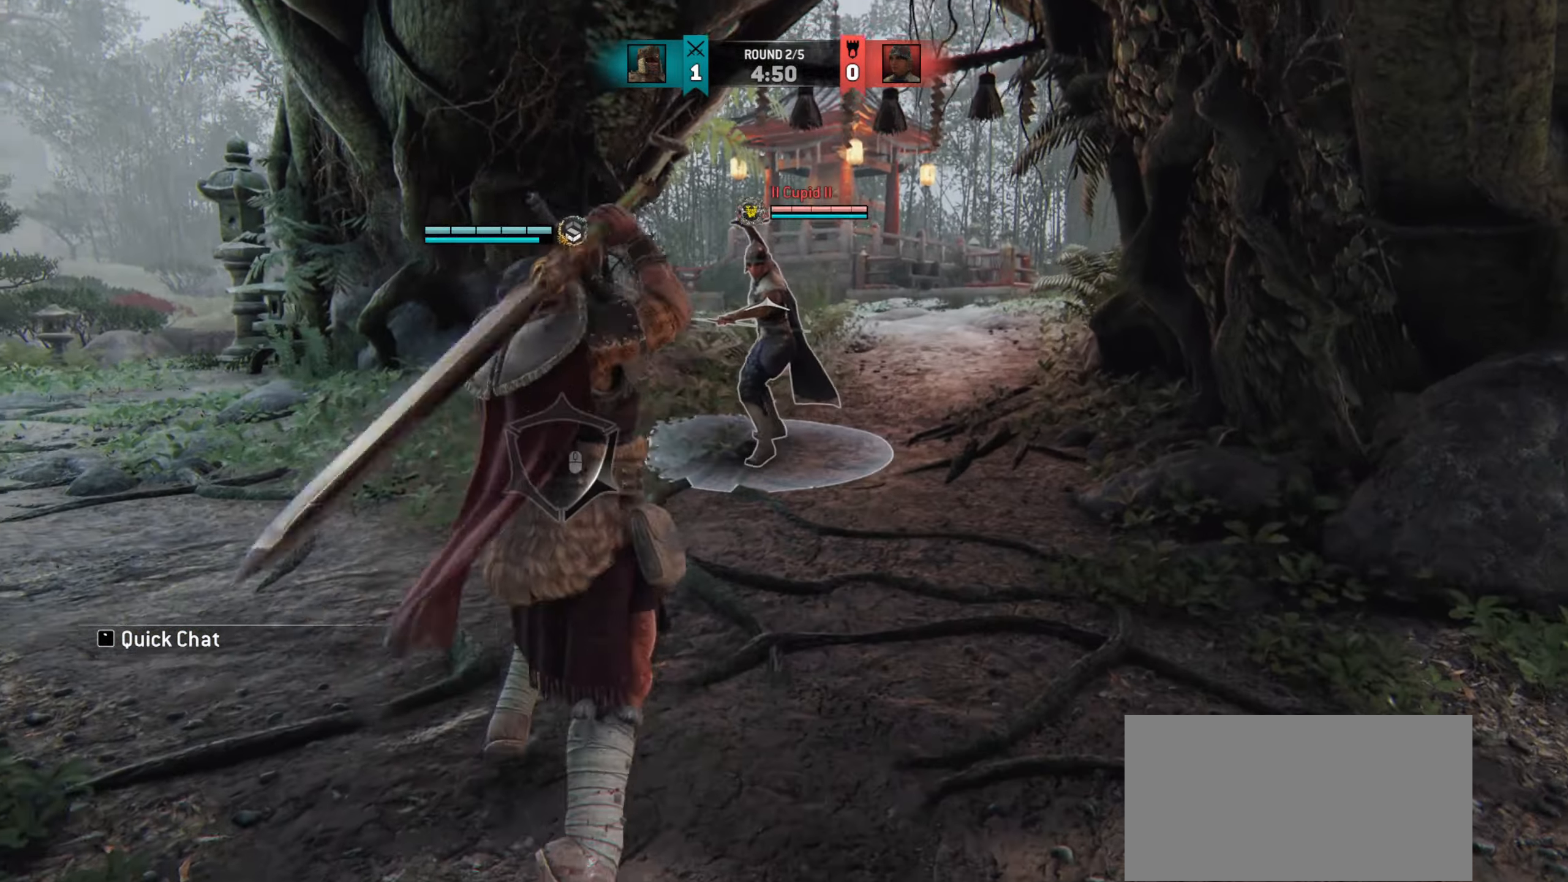
{"keys": [], "mouse": [], "events": [[184, "mouse_right", "down"], [267, "mouse_right", "up"]]}
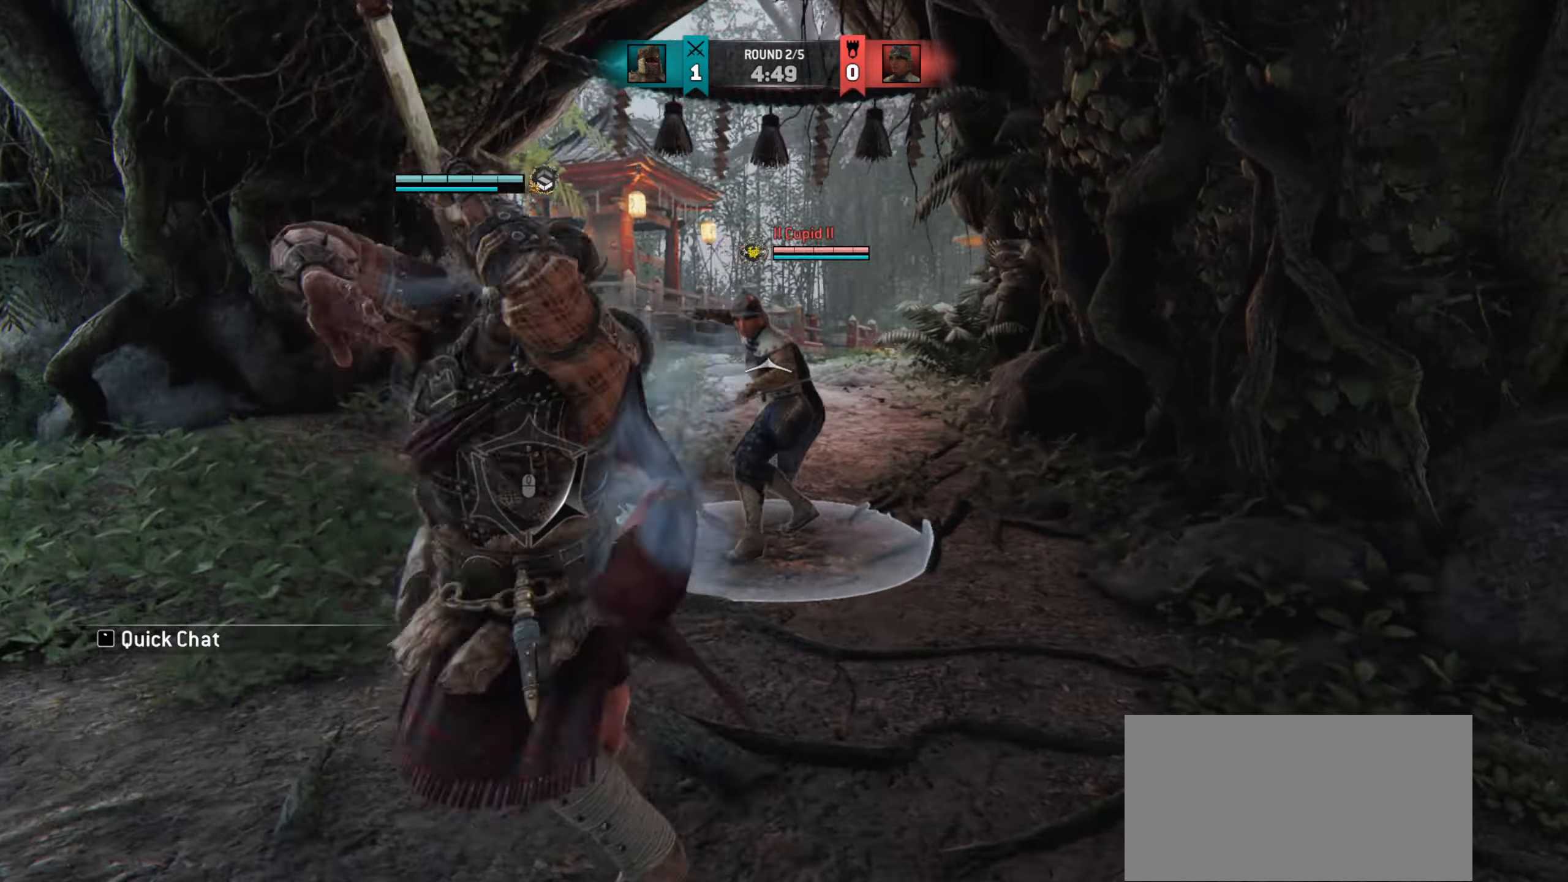
{"keys": [], "mouse": ["right"], "events": [[300, "mouse_right", "down"]]}
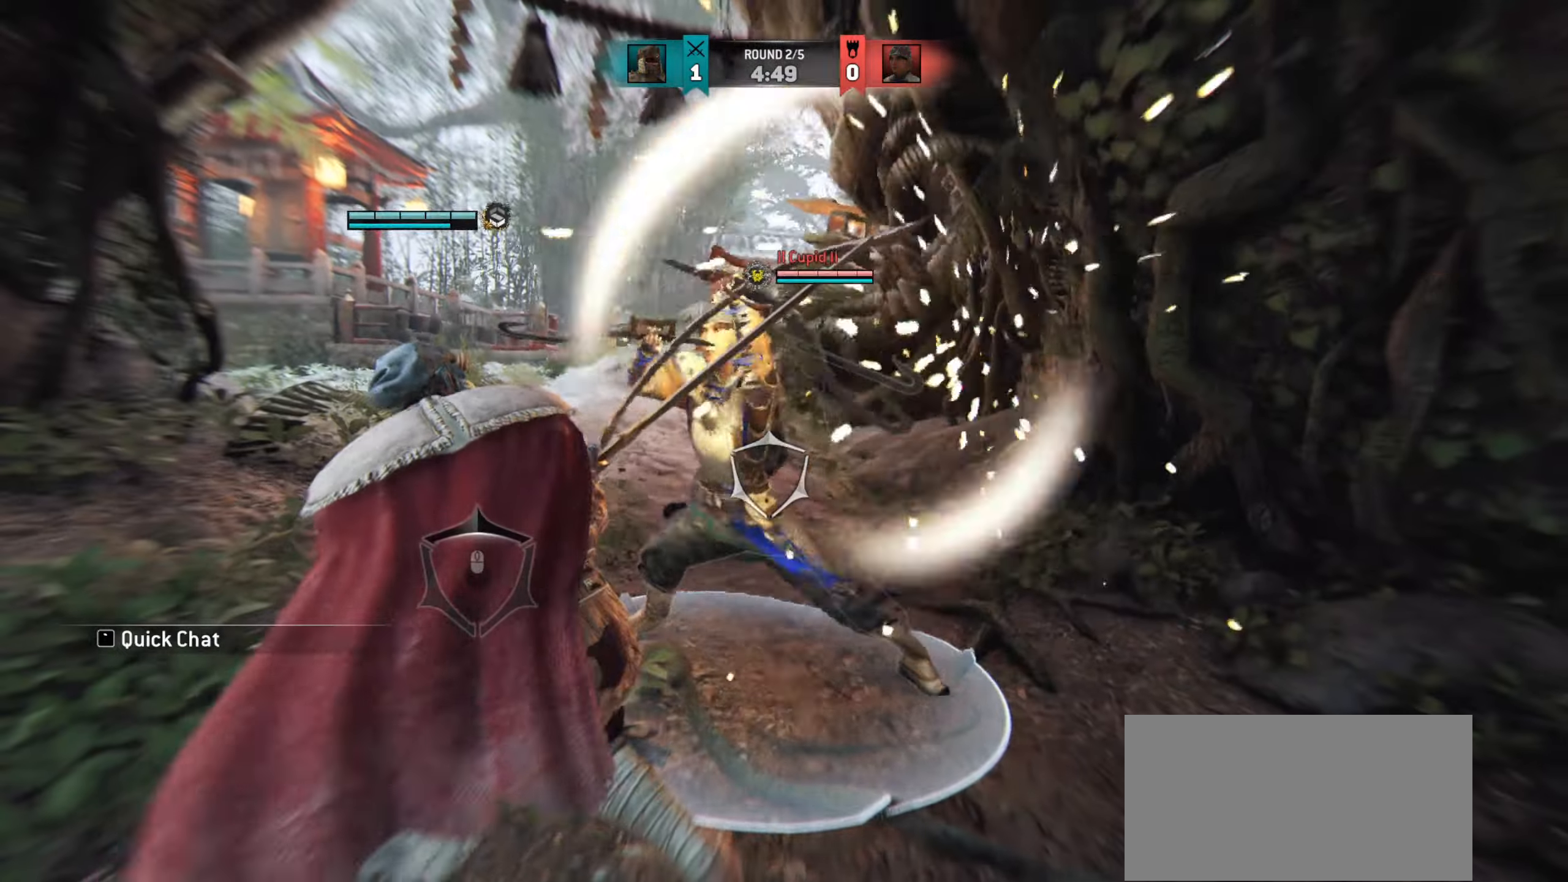
{"keys": [], "mouse": [], "events": [[201, "mouse_right", "up"]]}
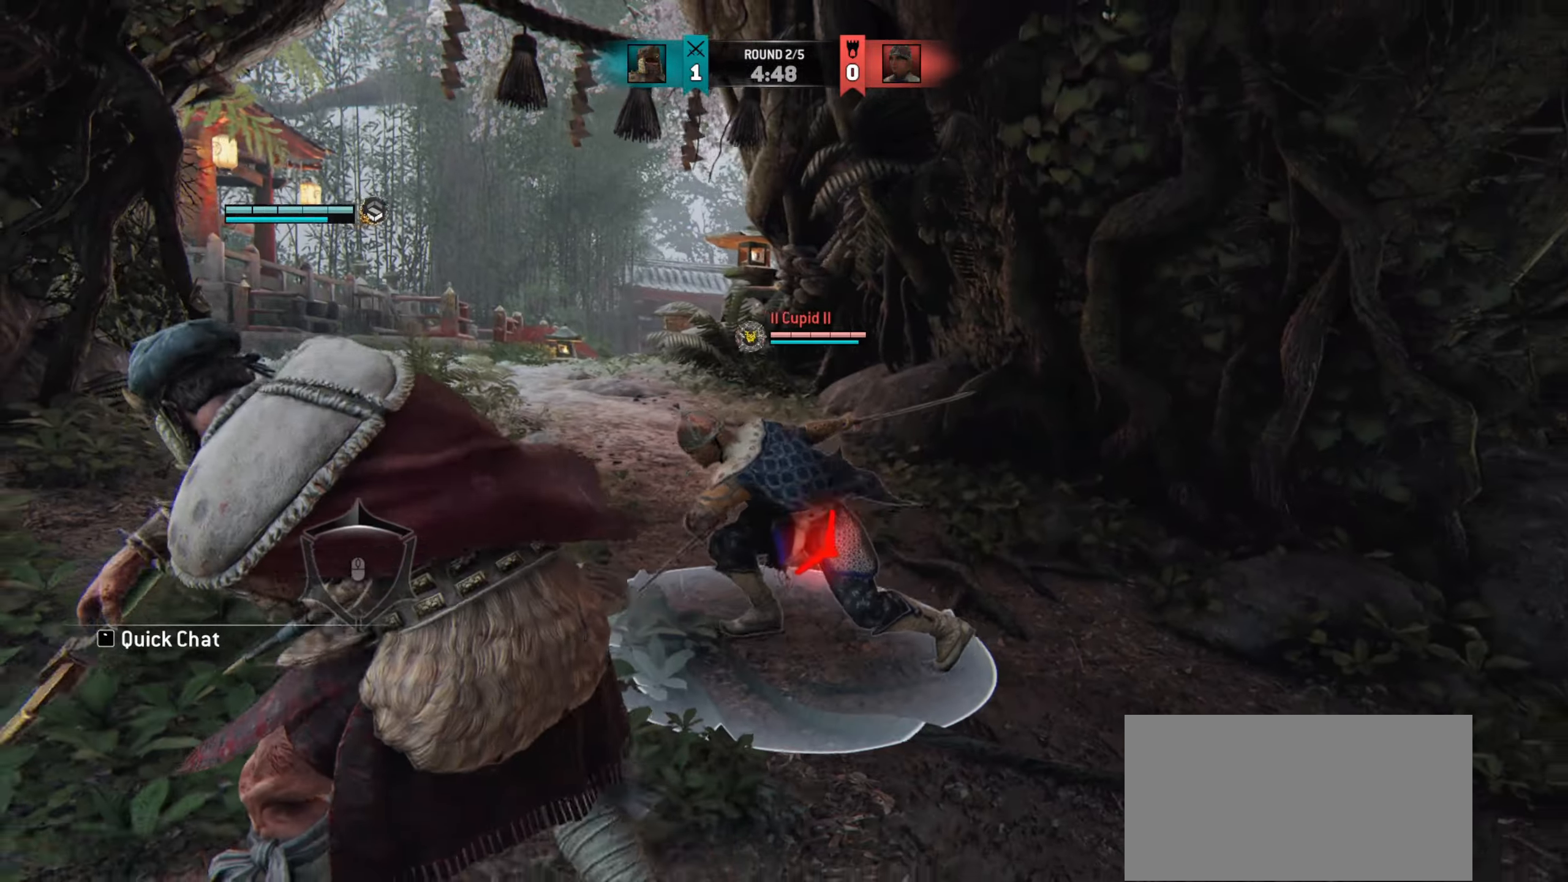
{"keys": [], "mouse": [], "events": [[167, "d", "down"], [367, "d", "up"]]}
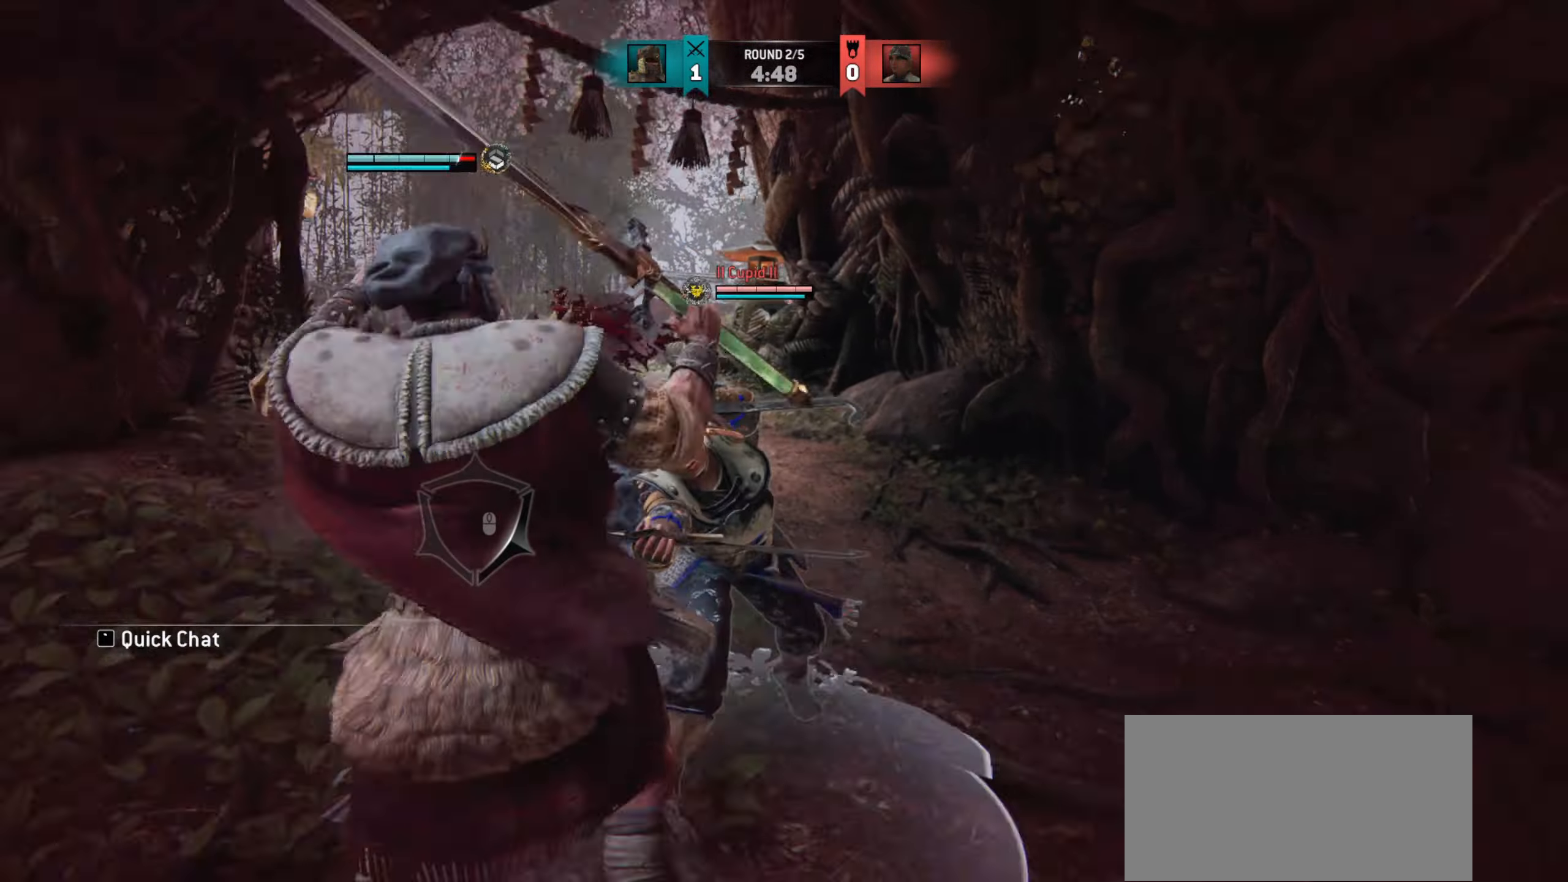
{"keys": ["d"], "mouse": [], "events": [[167, "d", "down"]]}
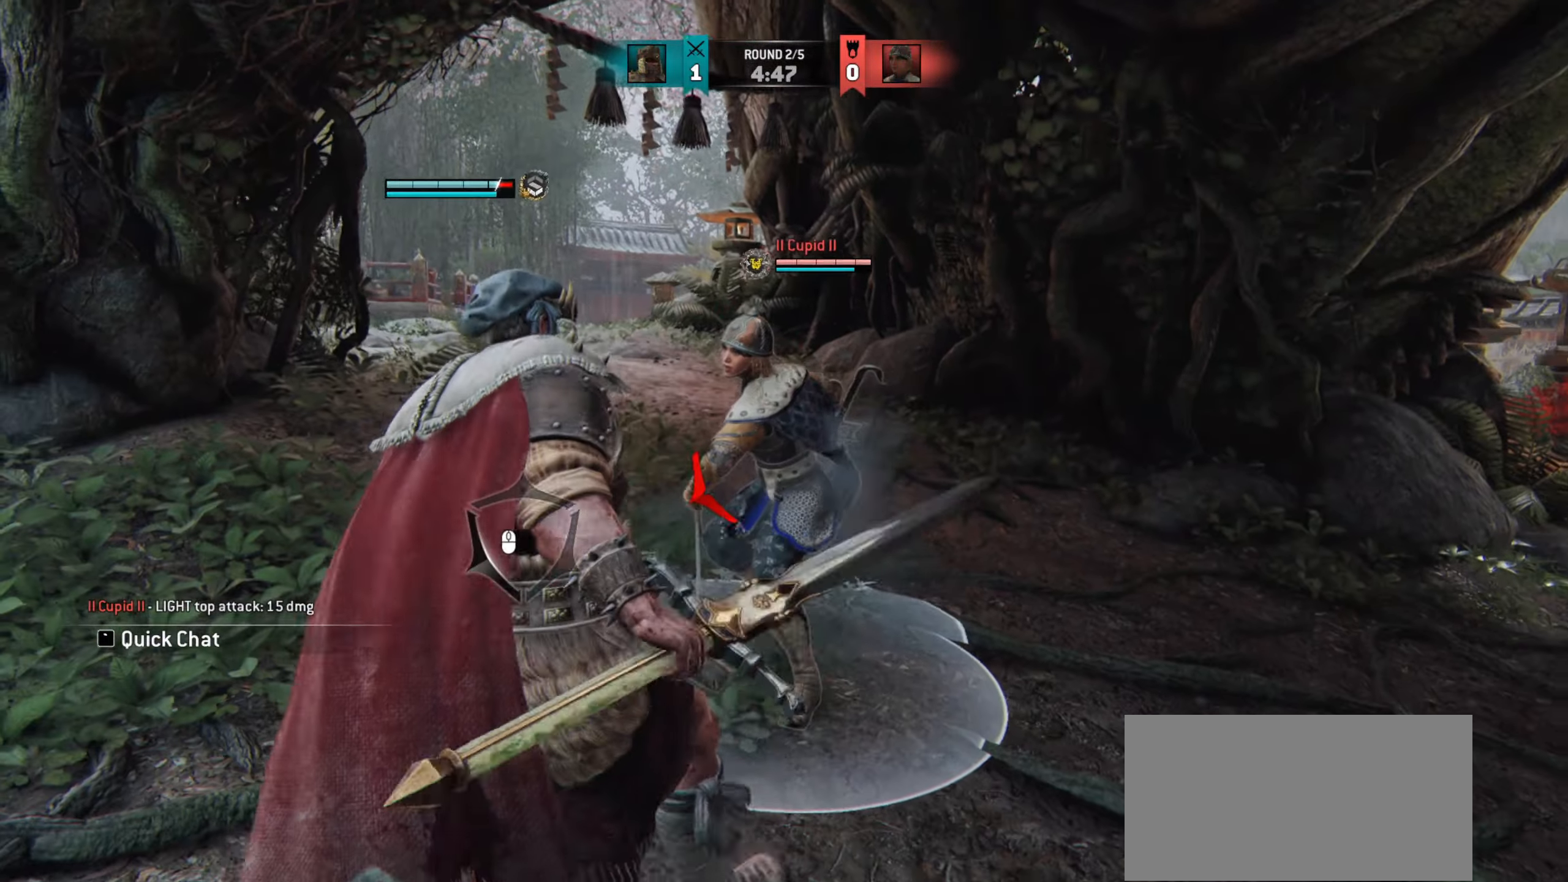
{"keys": ["d"], "mouse": [], "events": [[317, "mouse_left", "down"], [400, "mouse_left", "up"]]}
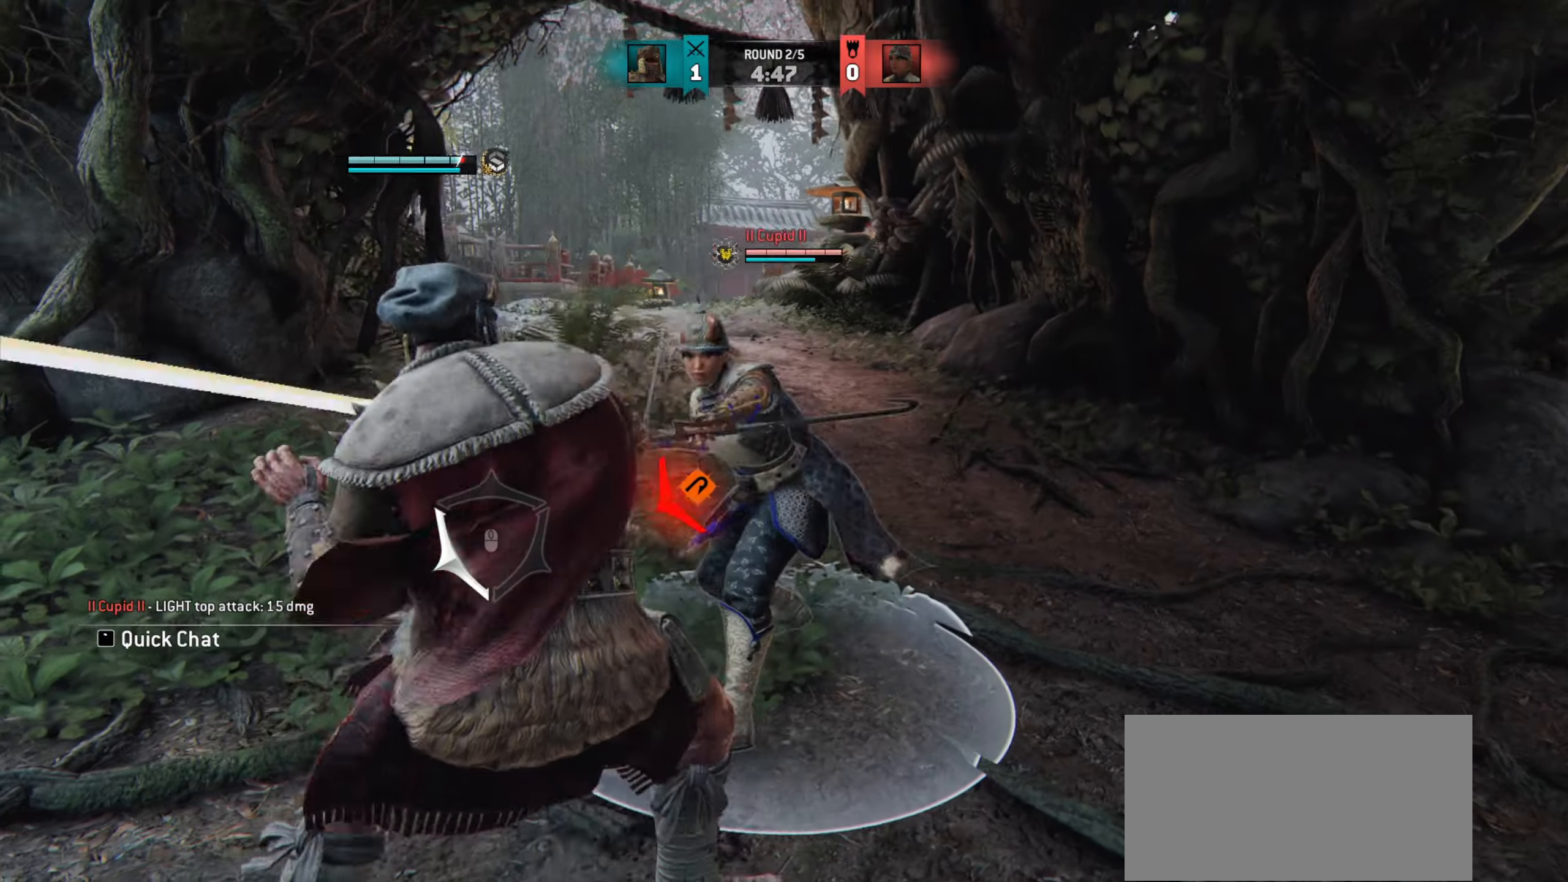
{"keys": [], "mouse": [], "events": [[67, "d", "up"], [101, "d", "down"], [367, "d", "up"]]}
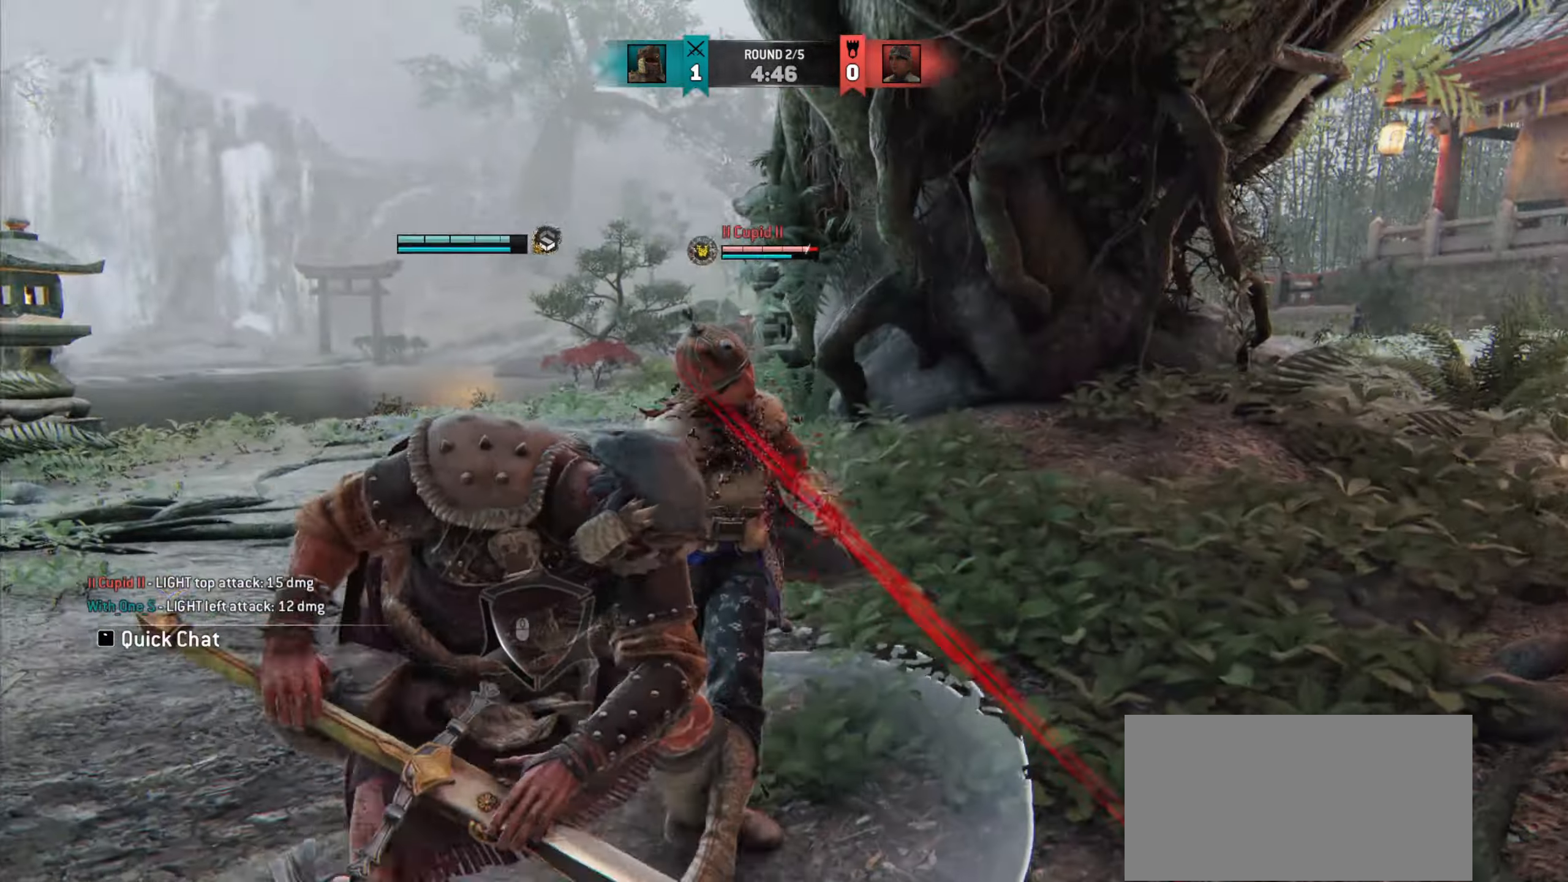
{"keys": [], "mouse": [], "events": []}
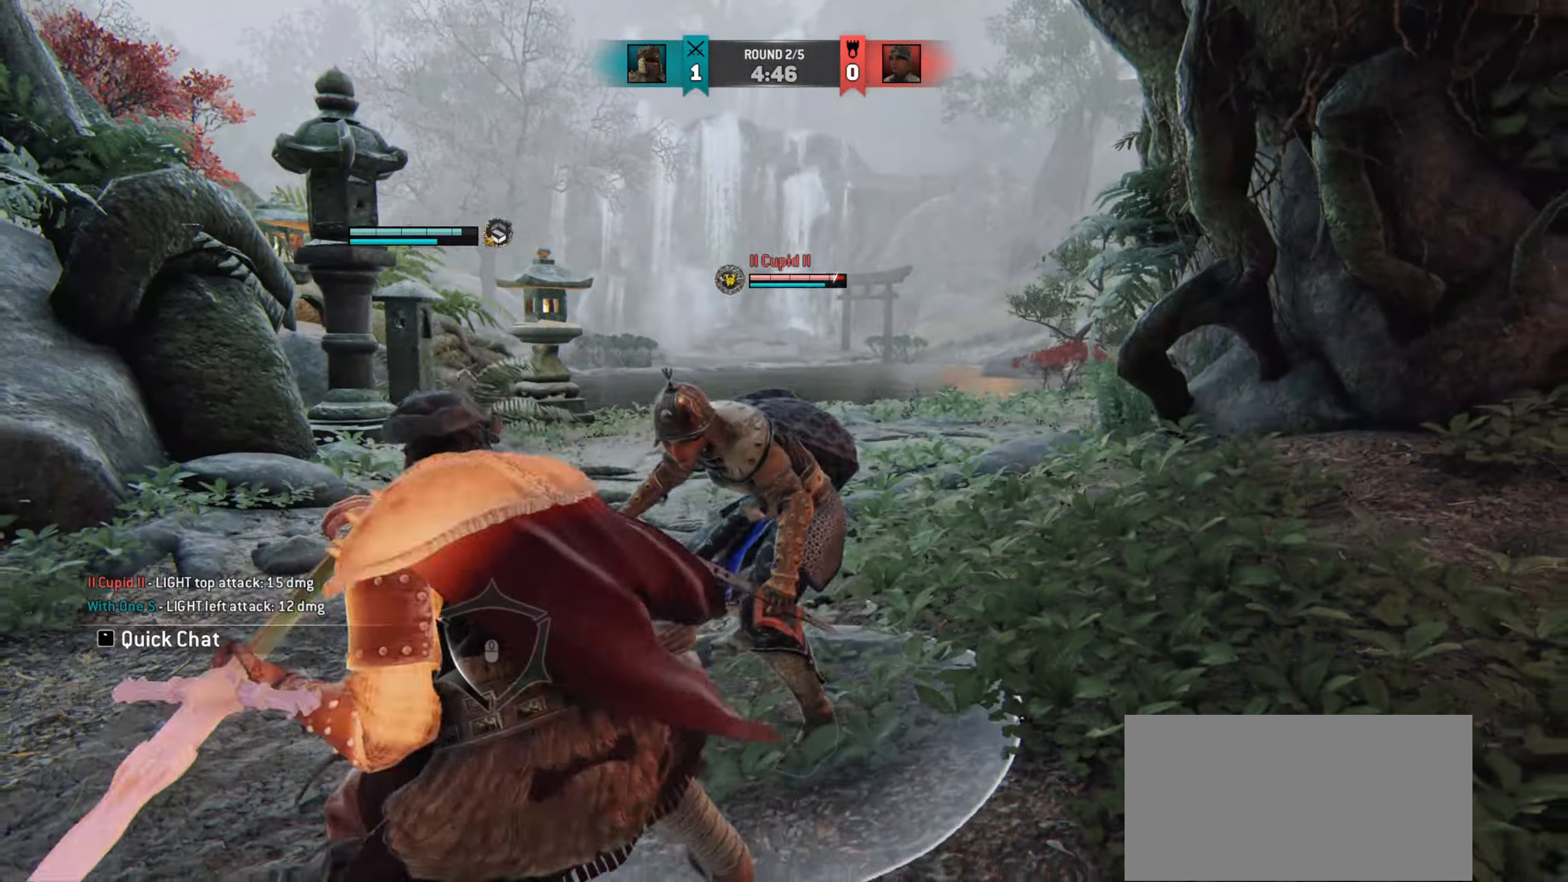
{"keys": ["w"], "mouse": [], "events": [[217, "w", "down"]]}
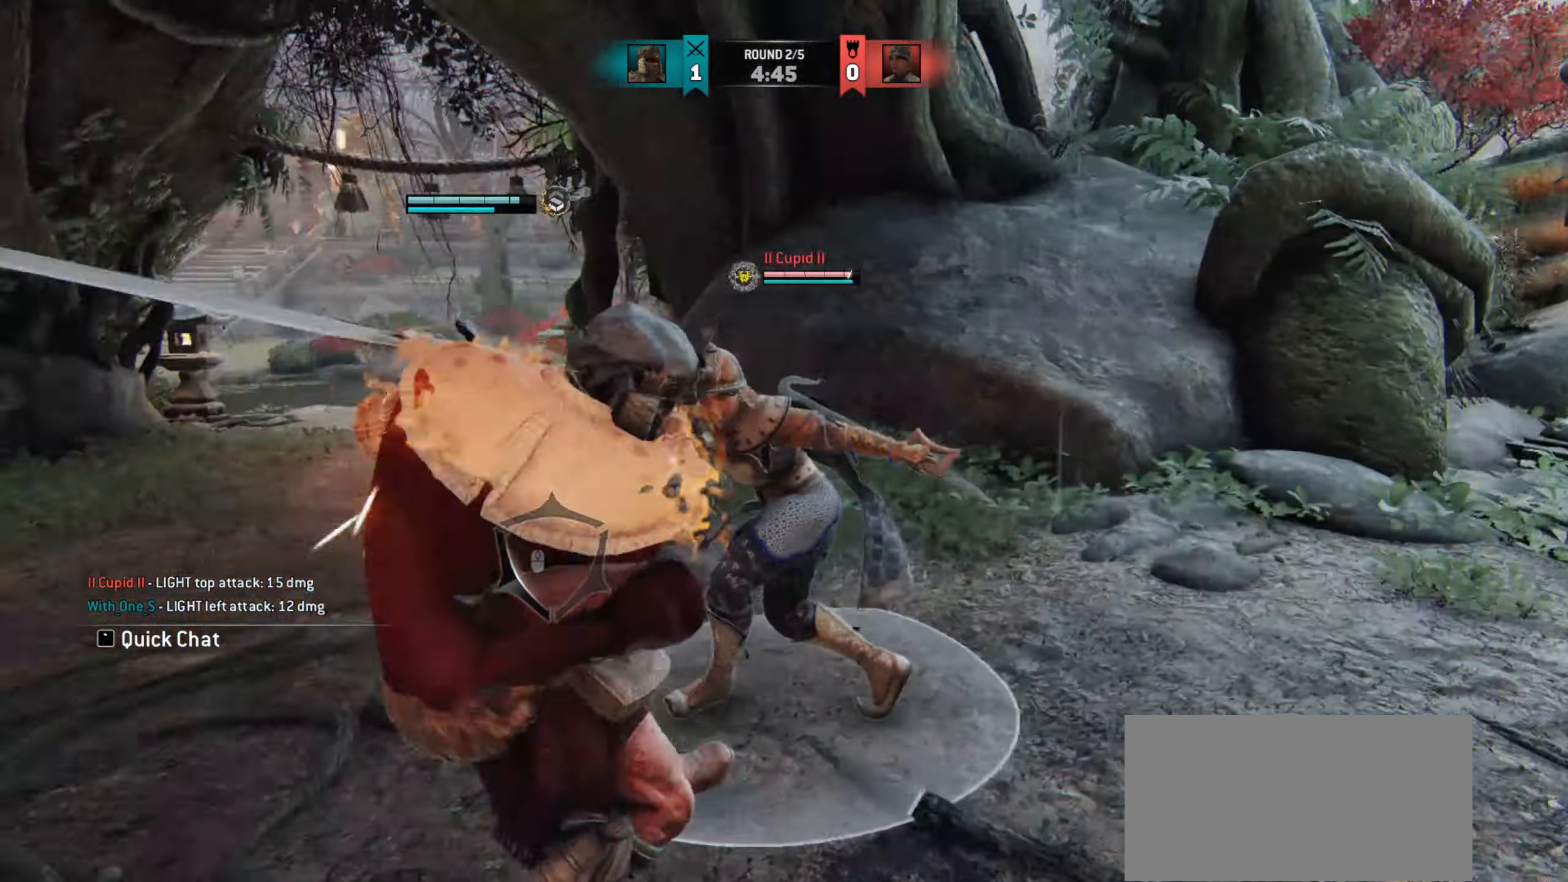
{"keys": ["w"], "mouse": ["right"], "events": [[67, "mouse_right", "down"]]}
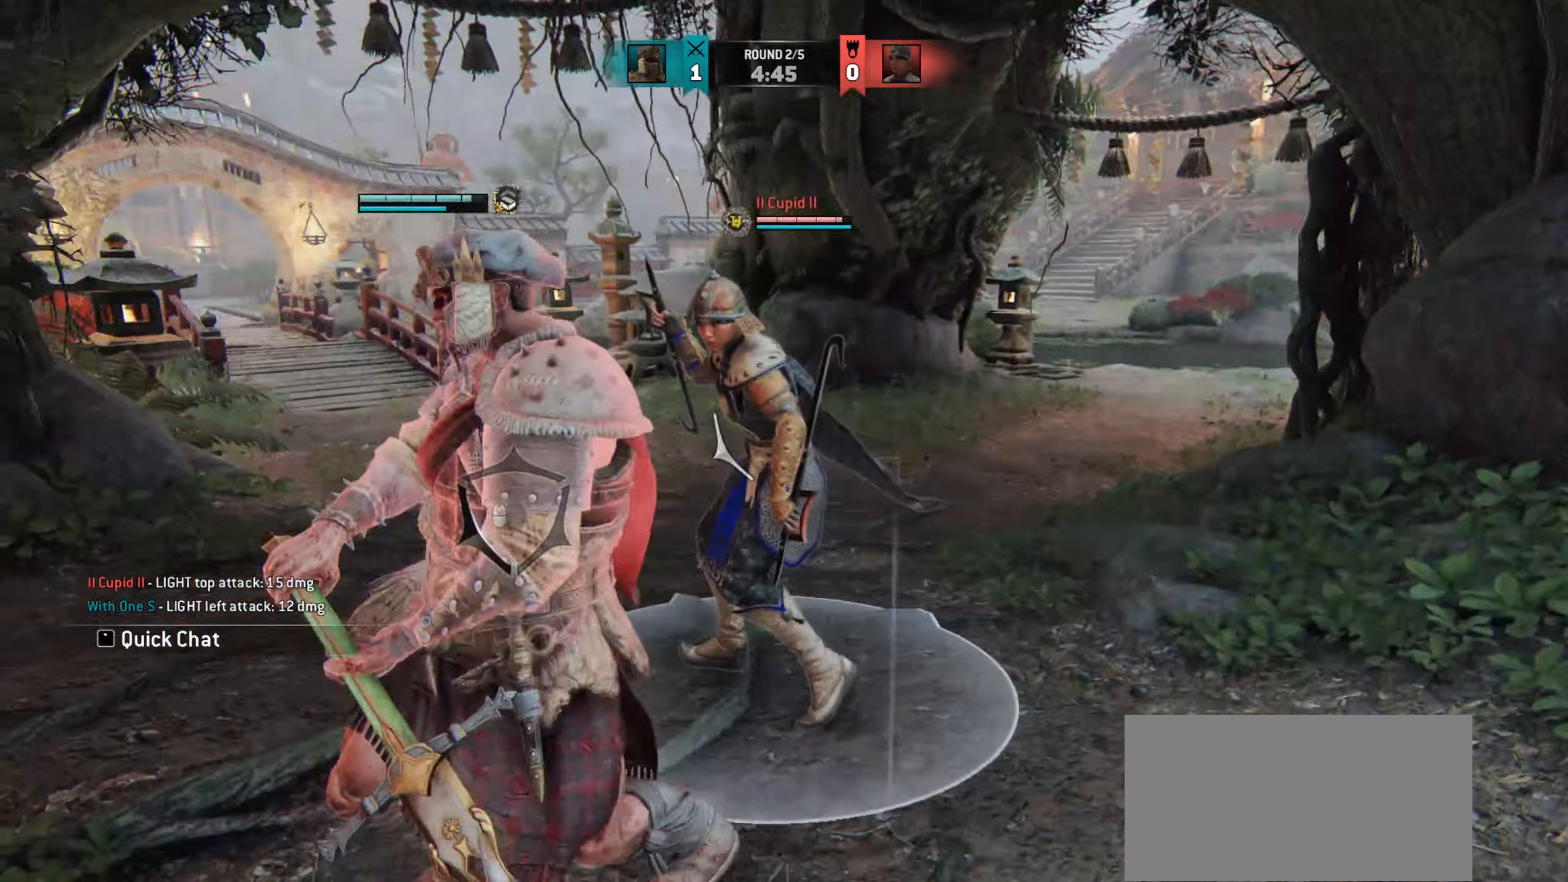
{"keys": ["w"], "mouse": ["right"], "events": [[17, "w", "up"], [101, "a", "down"], [201, "a", "up"], [217, "w", "down"]]}
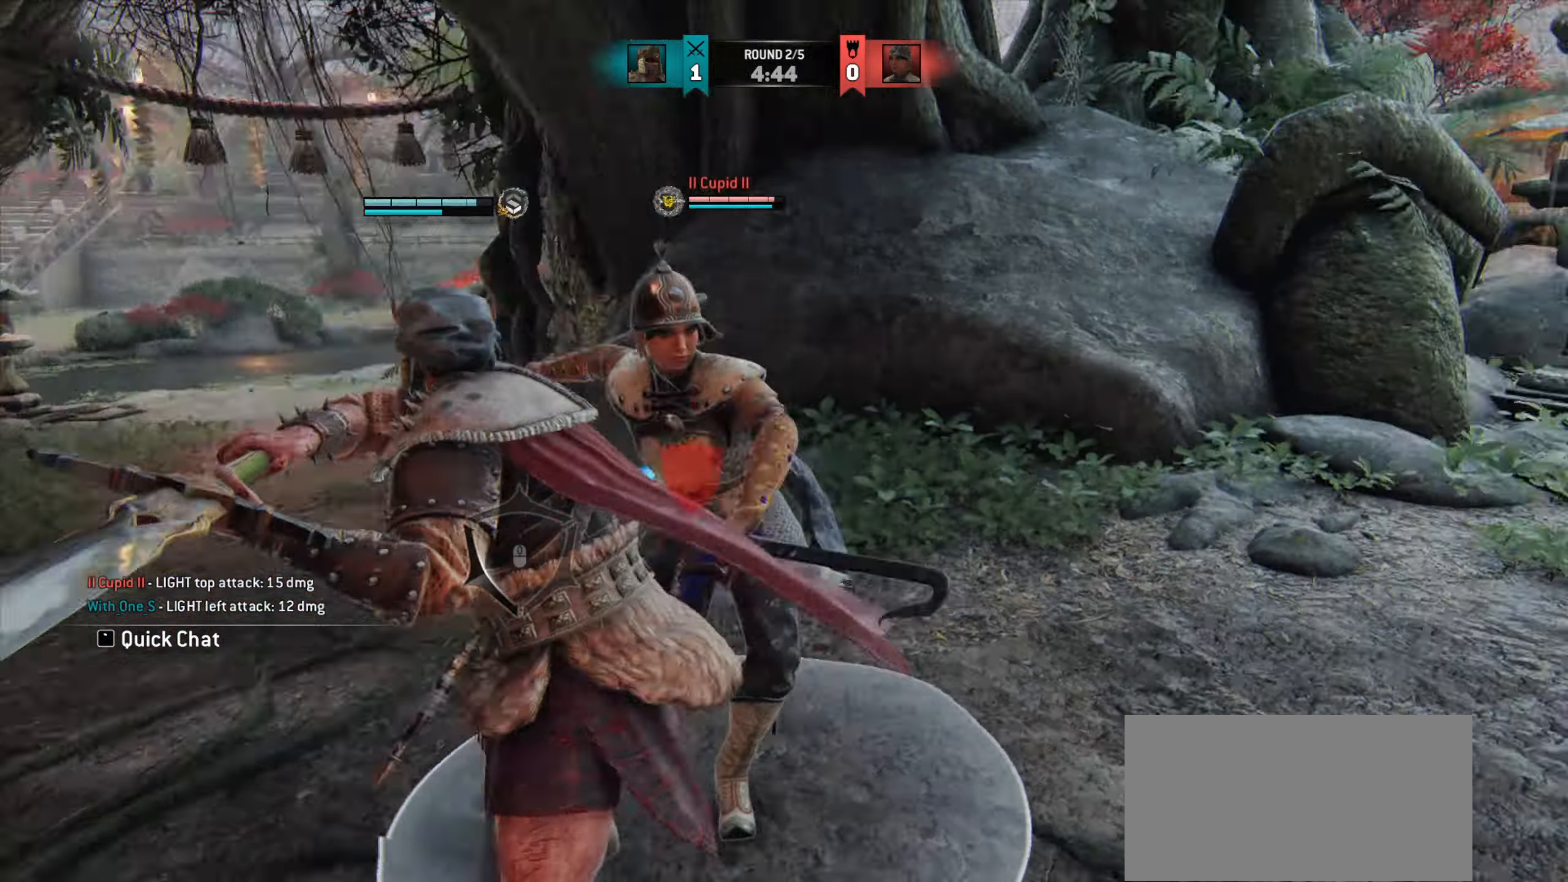
{"keys": [], "mouse": [], "events": [[83, "w", "up"], [384, "mouse_right", "up"]]}
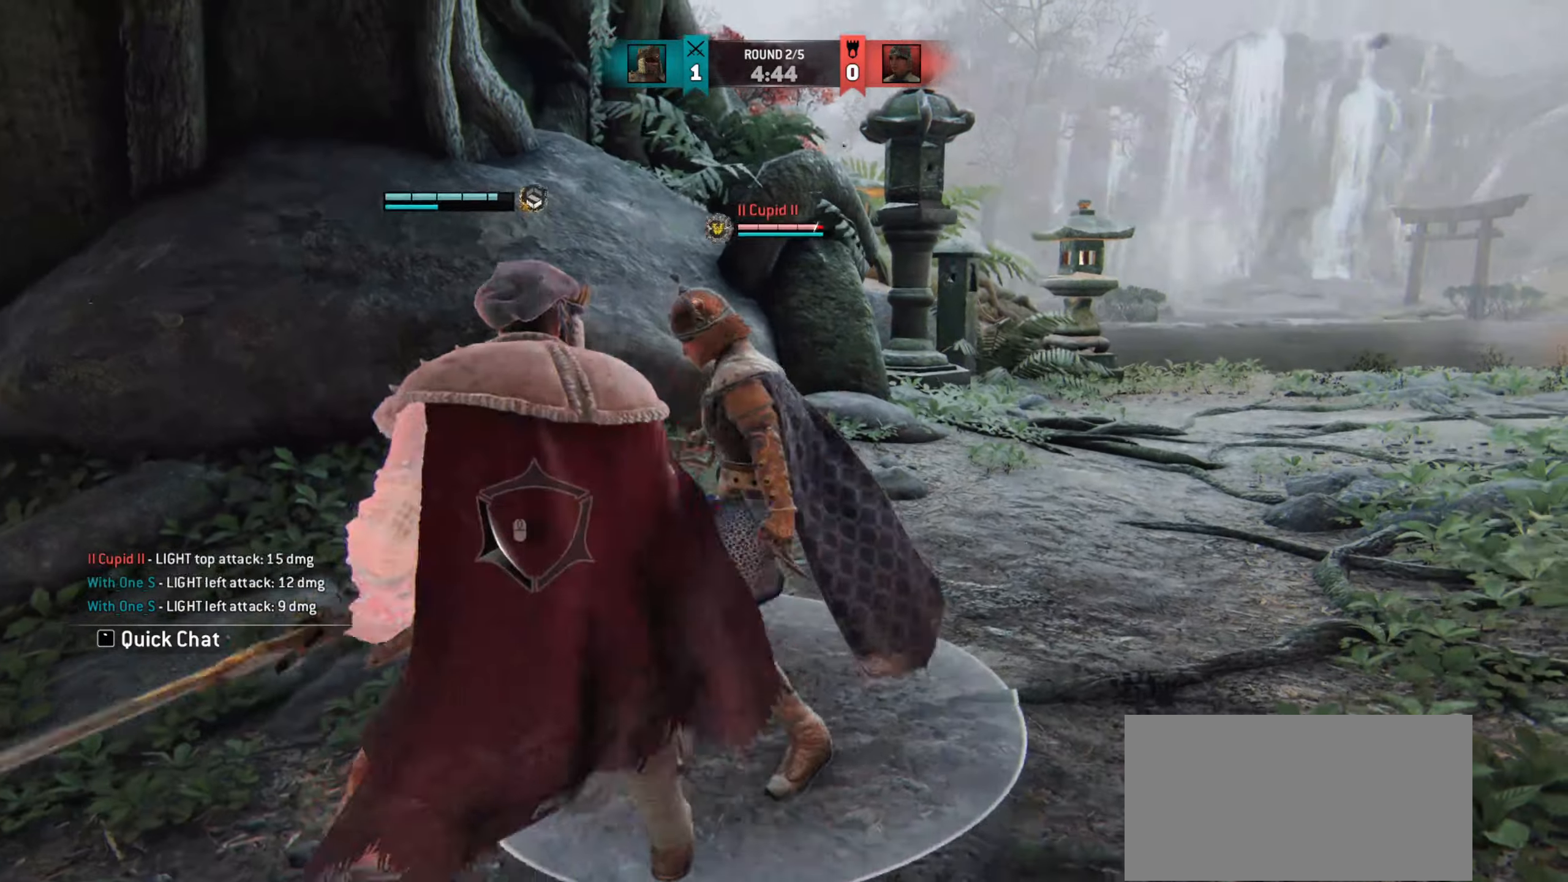
{"keys": ["w"], "mouse": [], "events": [[501, "w", "down"]]}
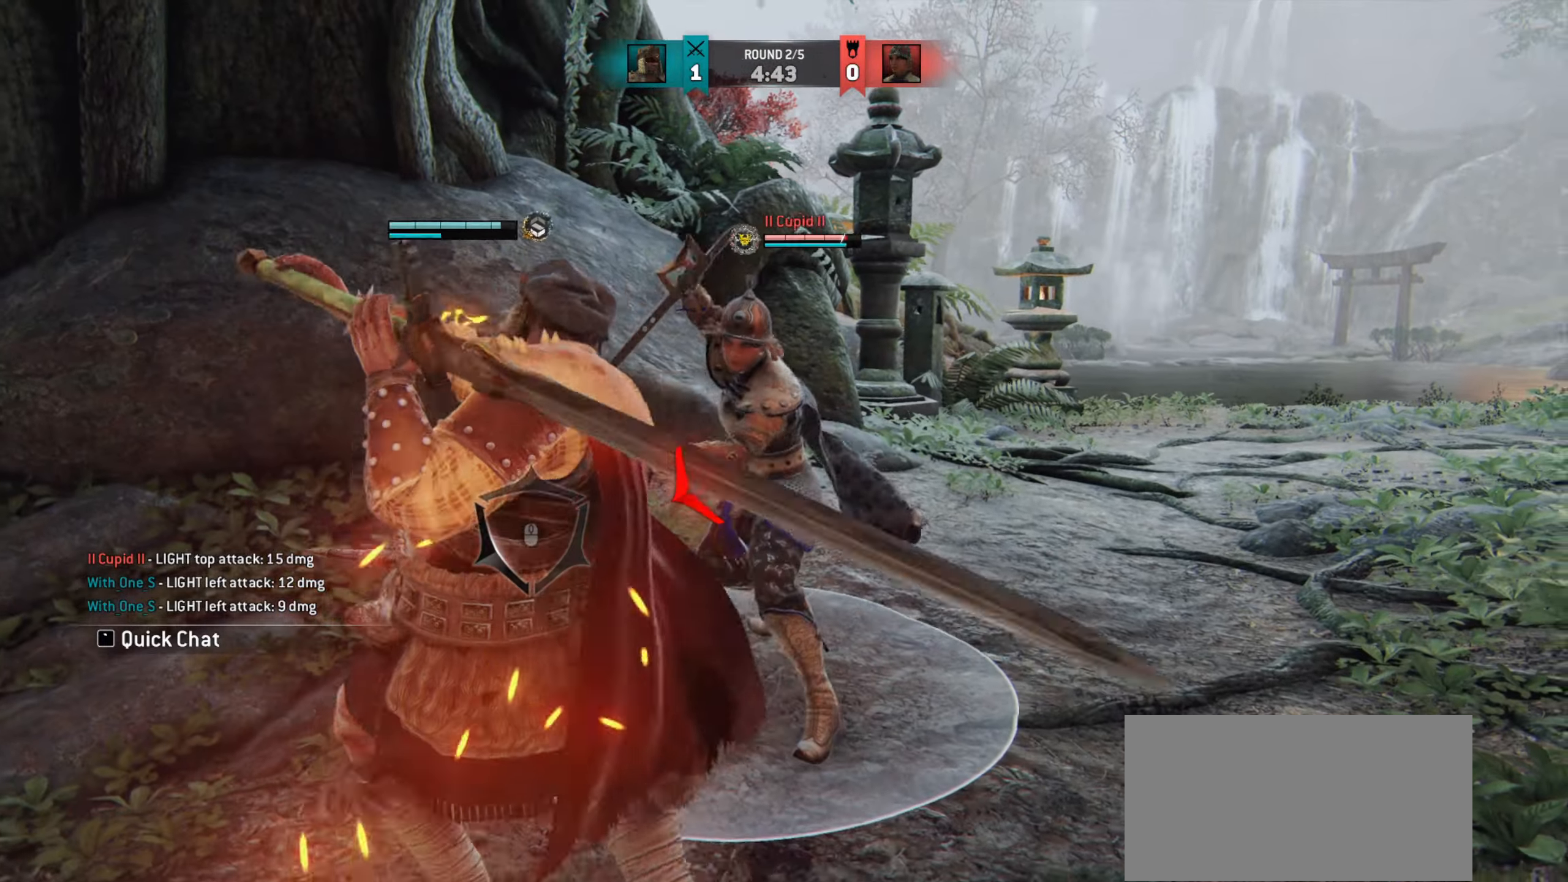
{"keys": ["w"], "mouse": ["right"], "events": [[83, "mouse_right", "down"]]}
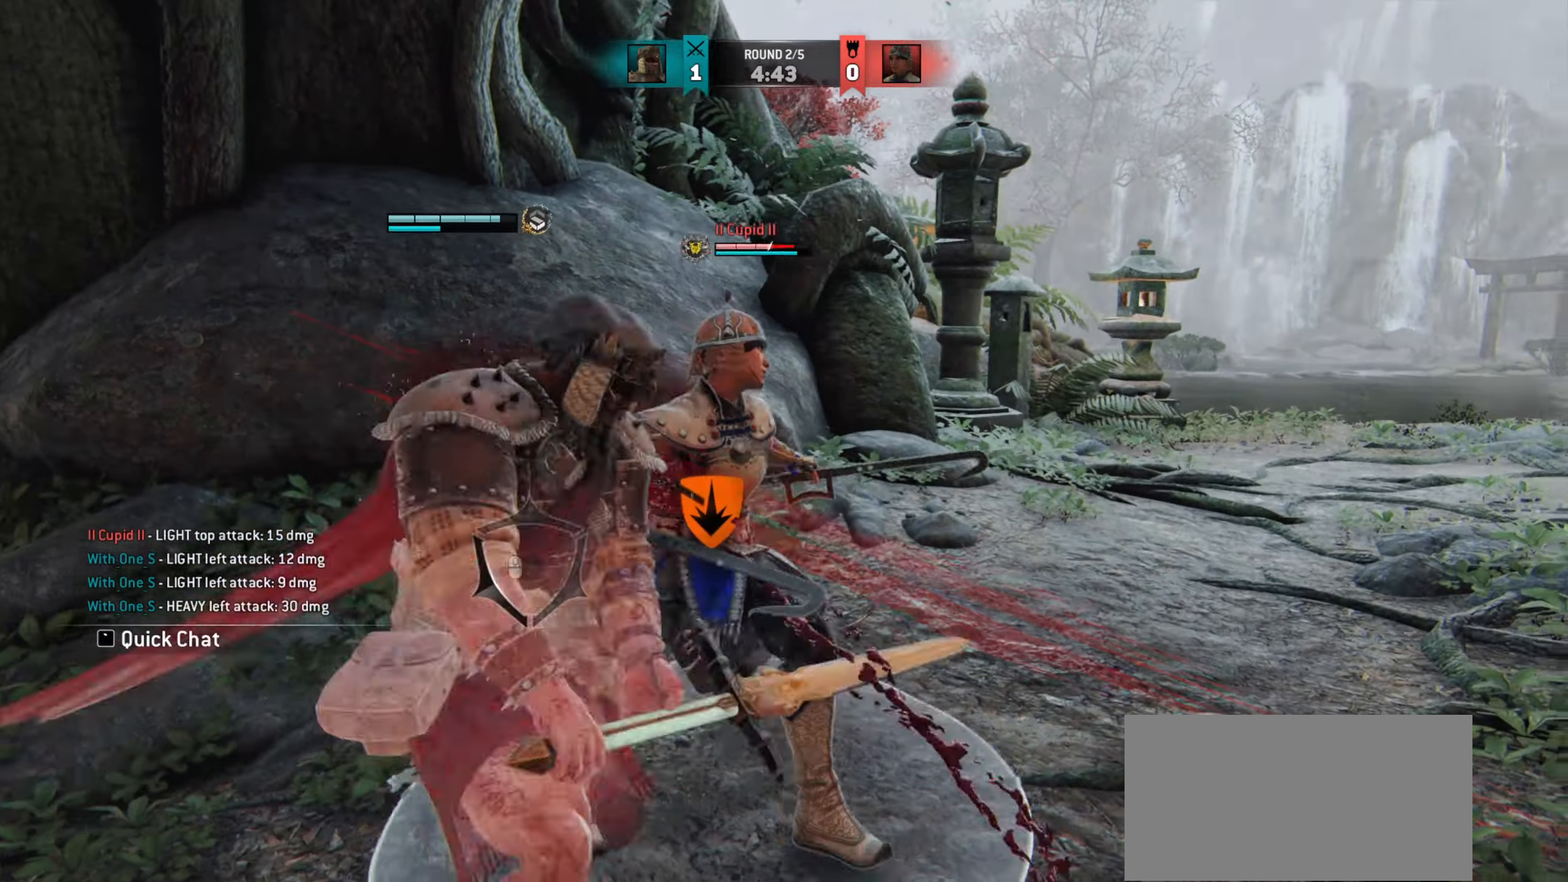
{"keys": ["e", "w"], "mouse": [], "events": [[134, "mouse_right", "up"], [417, "e", "down"]]}